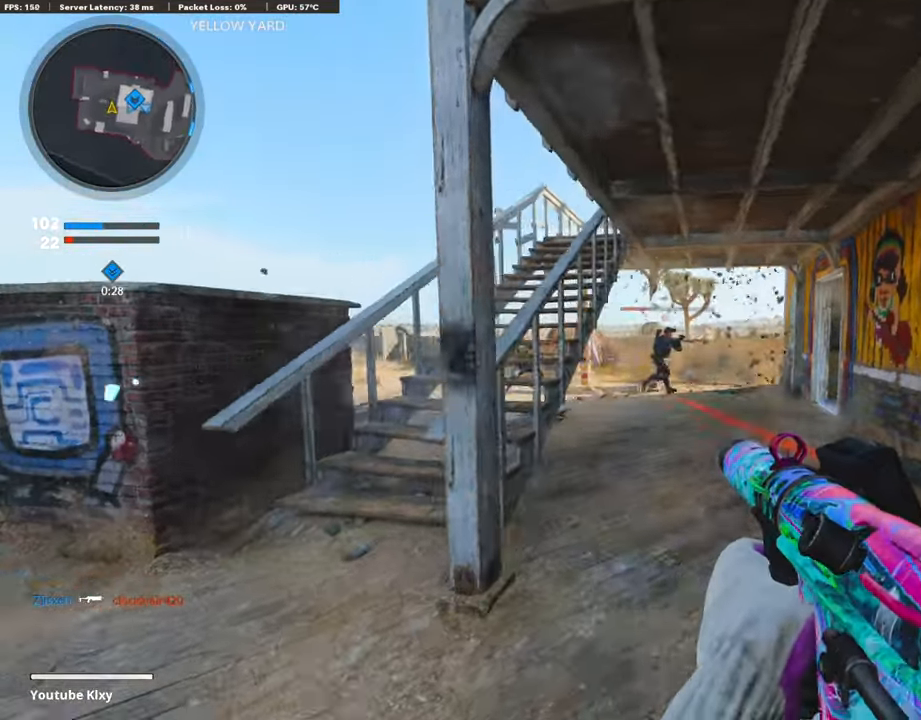
Gameplay with a controller (PlayStation layout); each line is a JSON object with the inputs held at the frame after it (dt_ms = milliseconds from this image to that frame). "events" lists button and stick changes between this image and that frame as [ms after this image, input, new state], when the widget could be followed in between.
{"dt_ms": 505, "buttons": ["R1"], "left_stick": "up", "right_stick": "center", "events": [[101, "right_stick", "right"], [218, "left_stick", "up"], [269, "right_stick", "center"], [387, "right_stick", "right"], [505, "right_stick", "center"]]}
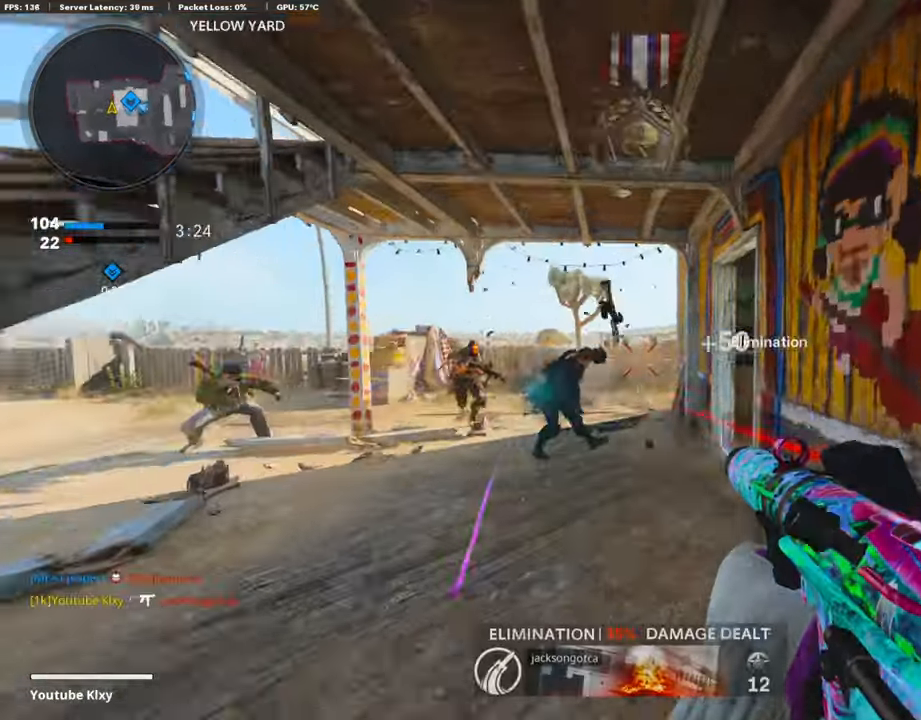
{"dt_ms": 993, "buttons": [], "left_stick": "up", "right_stick": "left", "events": [[33, "right_stick", "left"], [168, "right_stick", "center"], [269, "right_stick", "right"], [320, "right_stick", "center"], [404, "right_stick", "down-right"], [488, "right_stick", "center"], [539, "right_stick", "left"], [606, "right_stick", "center"], [673, "right_stick", "right"], [876, "right_stick", "left"], [977, "R1", "up"]]}
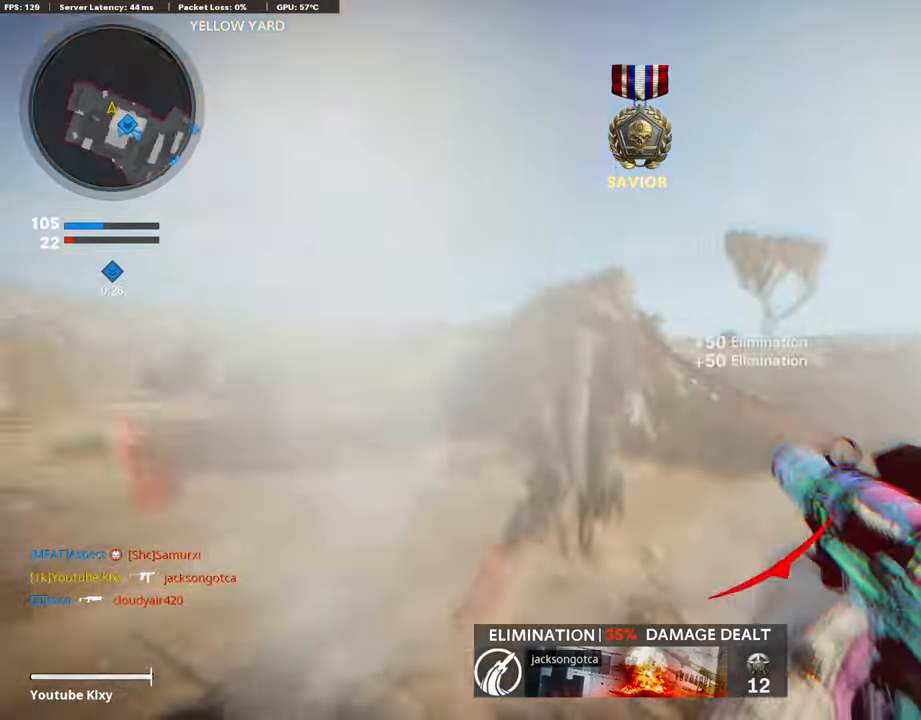
{"dt_ms": 506, "buttons": [], "left_stick": "up-right", "right_stick": "up", "events": [[270, "R3", "down"], [320, "right_stick", "center"], [455, "R3", "up"], [455, "right_stick", "up"], [489, "left_stick", "up-right"]]}
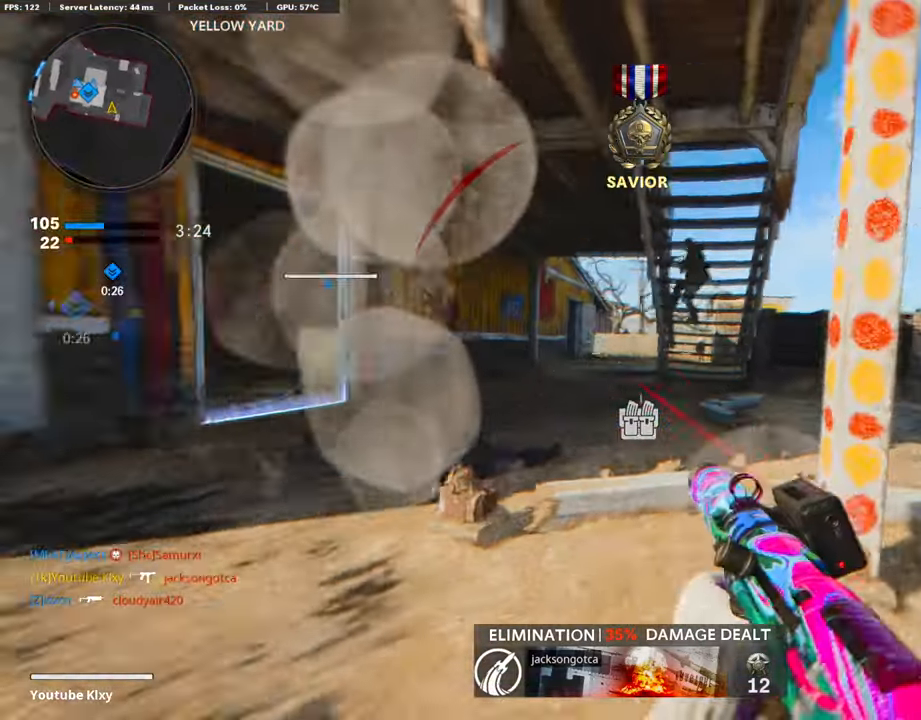
{"dt_ms": 488, "buttons": [], "left_stick": "up", "right_stick": "center", "events": [[84, "right_stick", "right"], [151, "right_stick", "center"], [219, "right_stick", "up-left"], [337, "left_stick", "up"], [353, "L3", "down"], [353, "right_stick", "center"], [438, "L3", "up"]]}
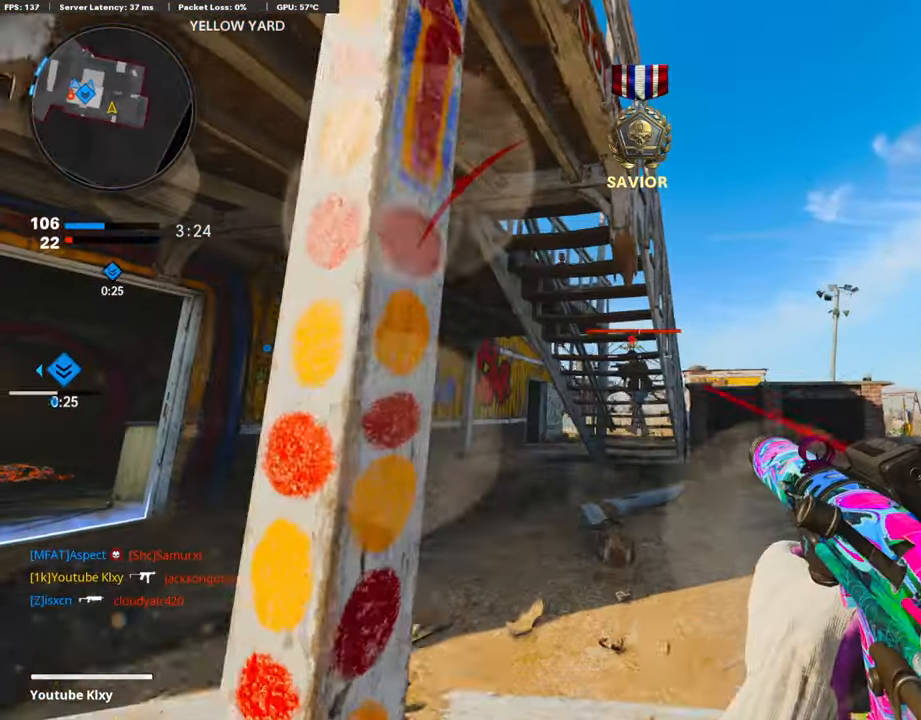
{"dt_ms": 505, "buttons": ["R1"], "left_stick": "left", "right_stick": "center", "events": [[135, "left_stick", "up-left"], [236, "R1", "down"], [337, "left_stick", "left"], [337, "right_stick", "up"], [388, "right_stick", "up-right"], [505, "right_stick", "center"]]}
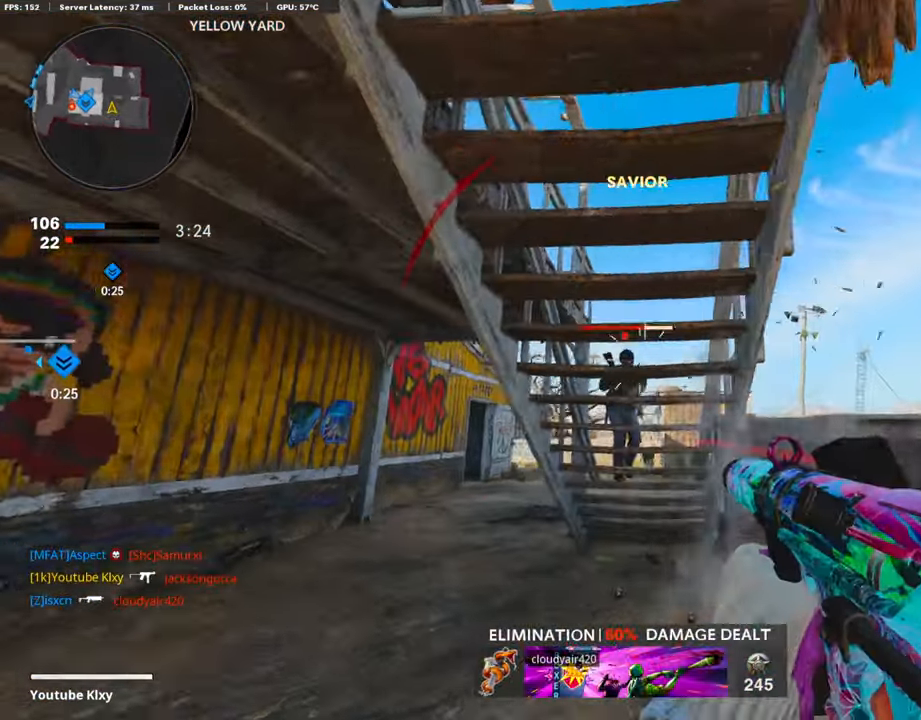
{"dt_ms": 994, "buttons": ["L3"], "left_stick": "up-left", "right_stick": "center", "events": [[101, "right_stick", "down"], [320, "left_stick", "up-left"], [674, "right_stick", "center"], [758, "L3", "down"], [859, "SQUARE", "down"], [944, "R1", "up"], [944, "SQUARE", "up"]]}
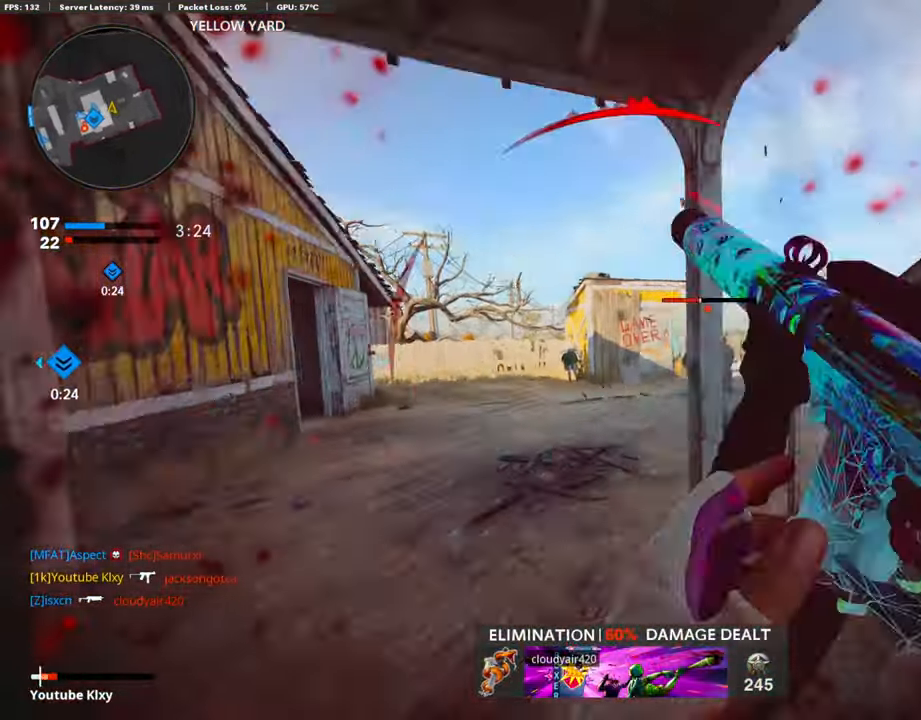
{"dt_ms": 505, "buttons": [], "left_stick": "up-left", "right_stick": "right", "events": [[17, "L3", "up"], [84, "right_stick", "down-right"], [236, "right_stick", "center"], [270, "L3", "down"], [270, "R3", "down"], [337, "right_stick", "up-right"], [404, "right_stick", "right"], [505, "L3", "up"], [505, "R3", "up"]]}
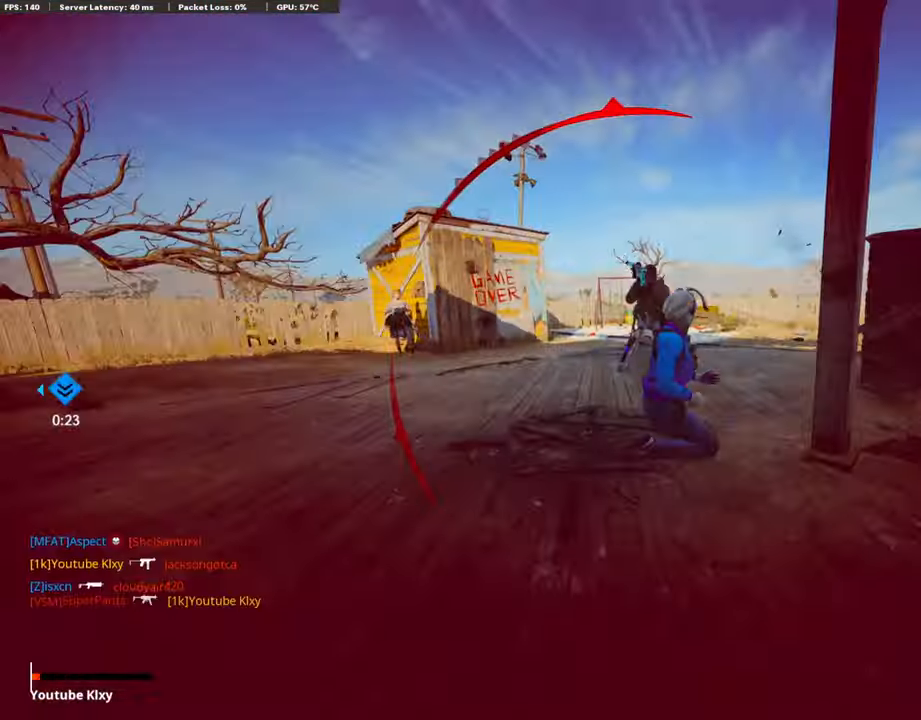
{"dt_ms": 506, "buttons": [], "left_stick": "center", "right_stick": "center", "events": [[34, "right_stick", "center"], [101, "left_stick", "left"], [337, "left_stick", "center"]]}